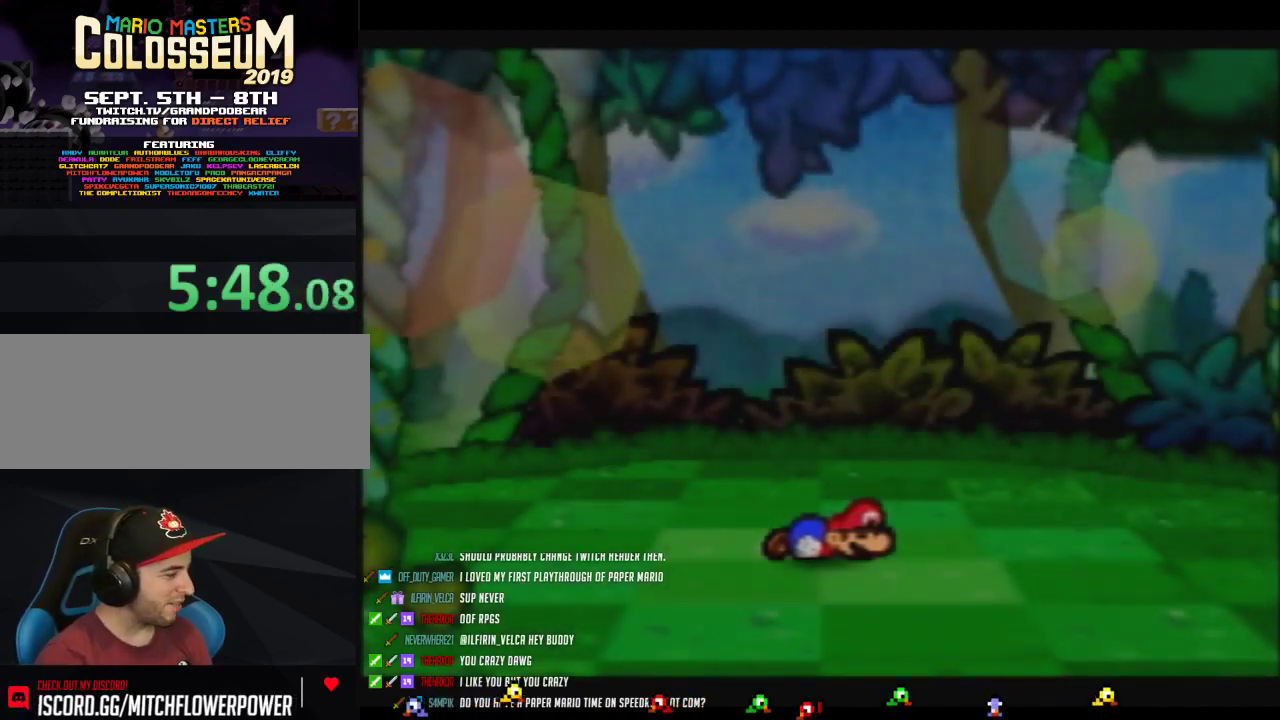
Gameplay with a controller (Nintendo layout); each line is a JSON object with the inputs held at the frame after it. "events" lists button and stick changes between this image and that frame as [ms after this image, input, new state], when the widget could be followed in between. Not read: L3 R3 left_stick.
{"buttons": ["B"], "events": [[250, "B", "up"], [350, "B", "down"]]}
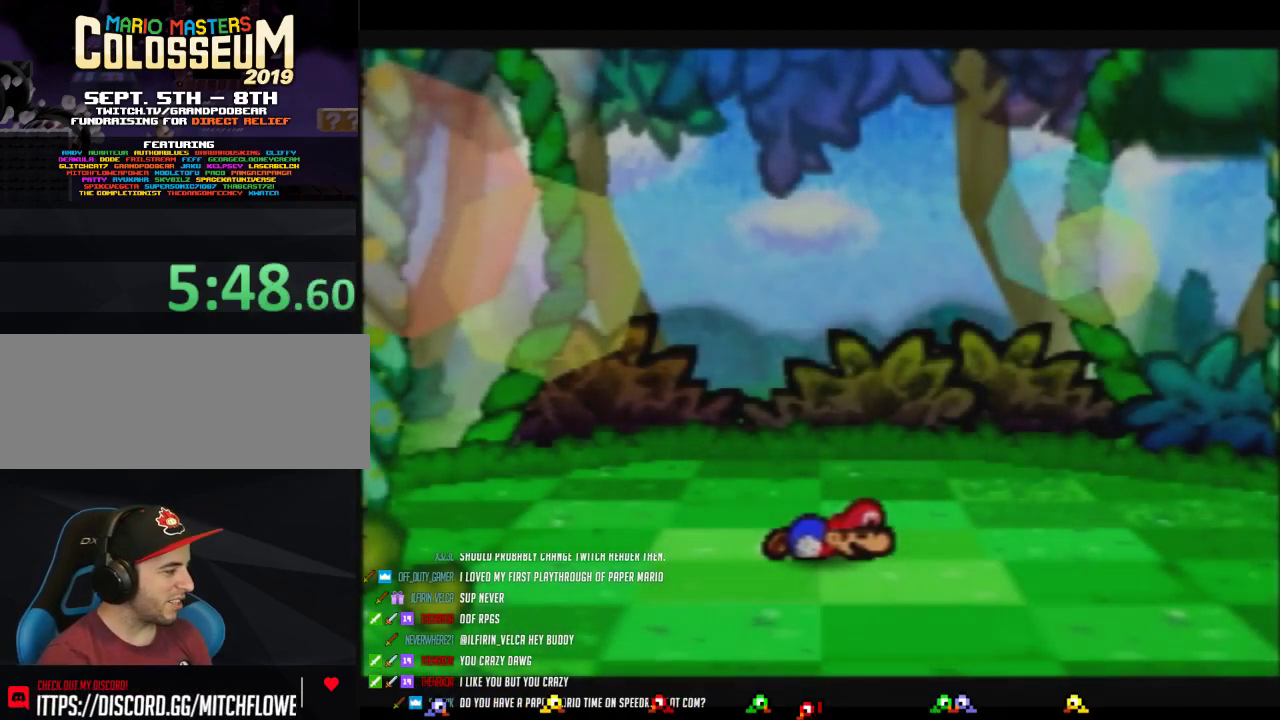
{"buttons": ["B"], "events": []}
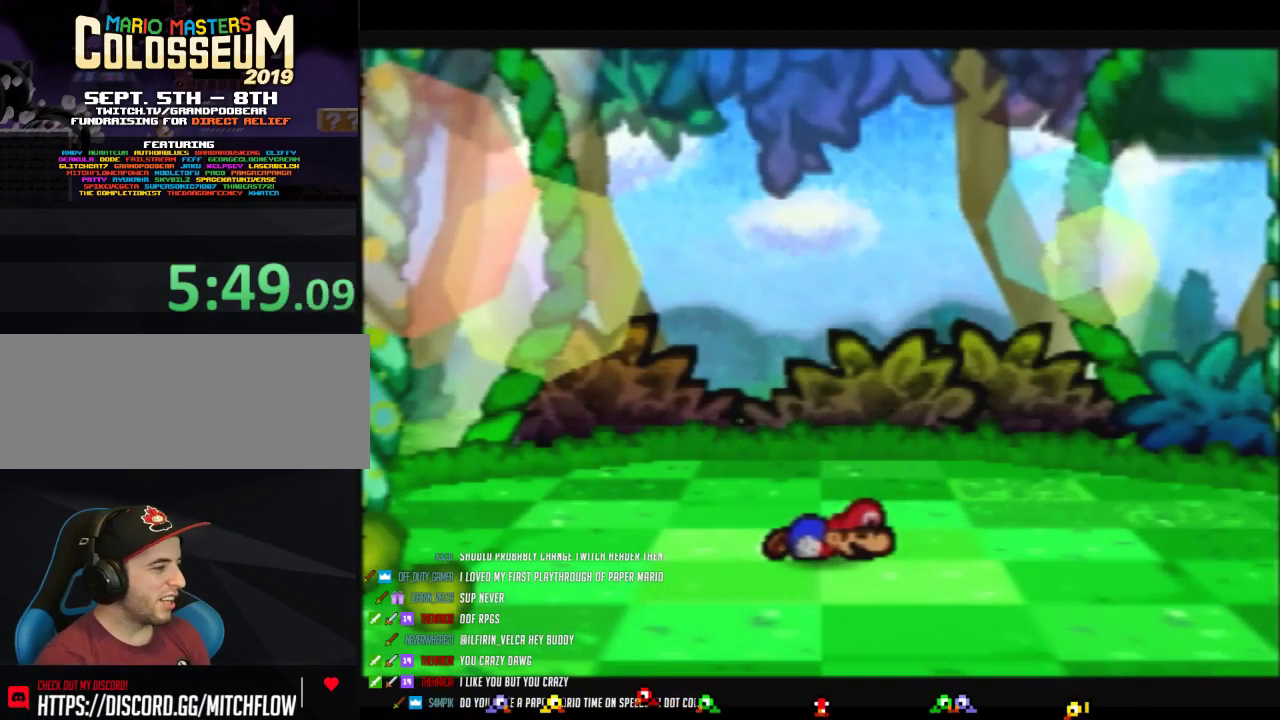
{"buttons": ["B"], "events": []}
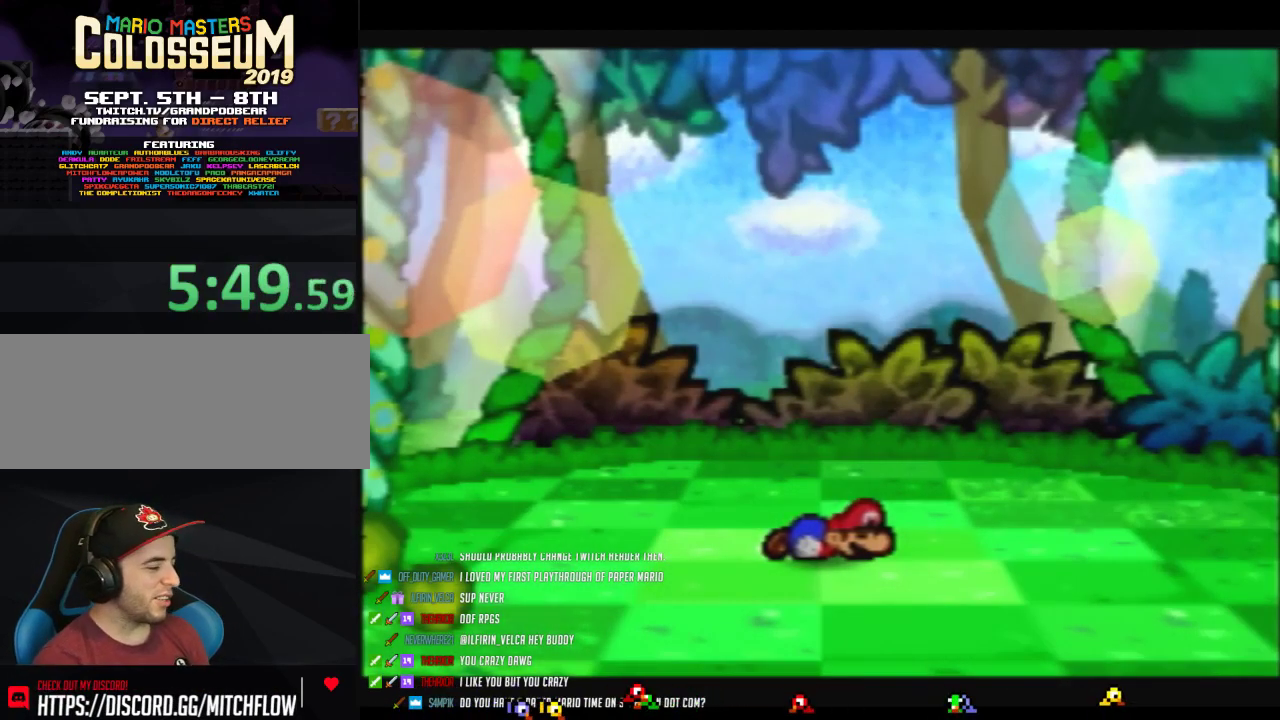
{"buttons": ["B"], "events": []}
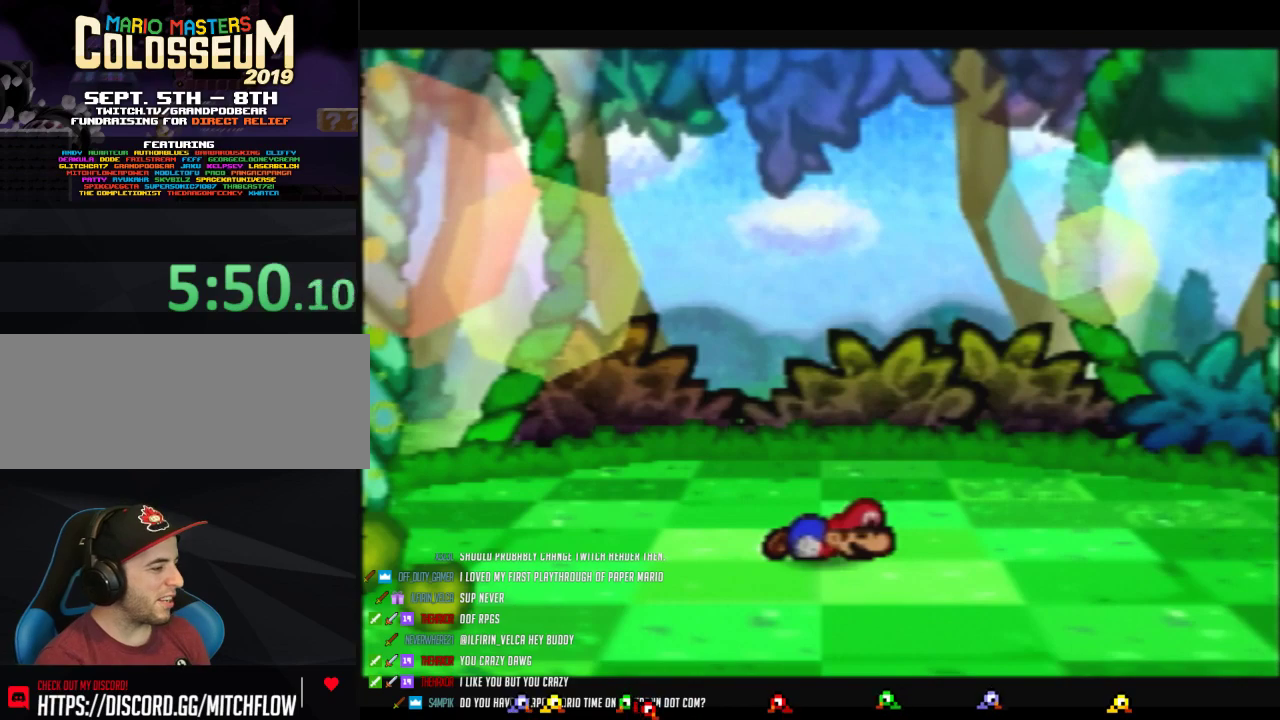
{"buttons": ["B"], "events": []}
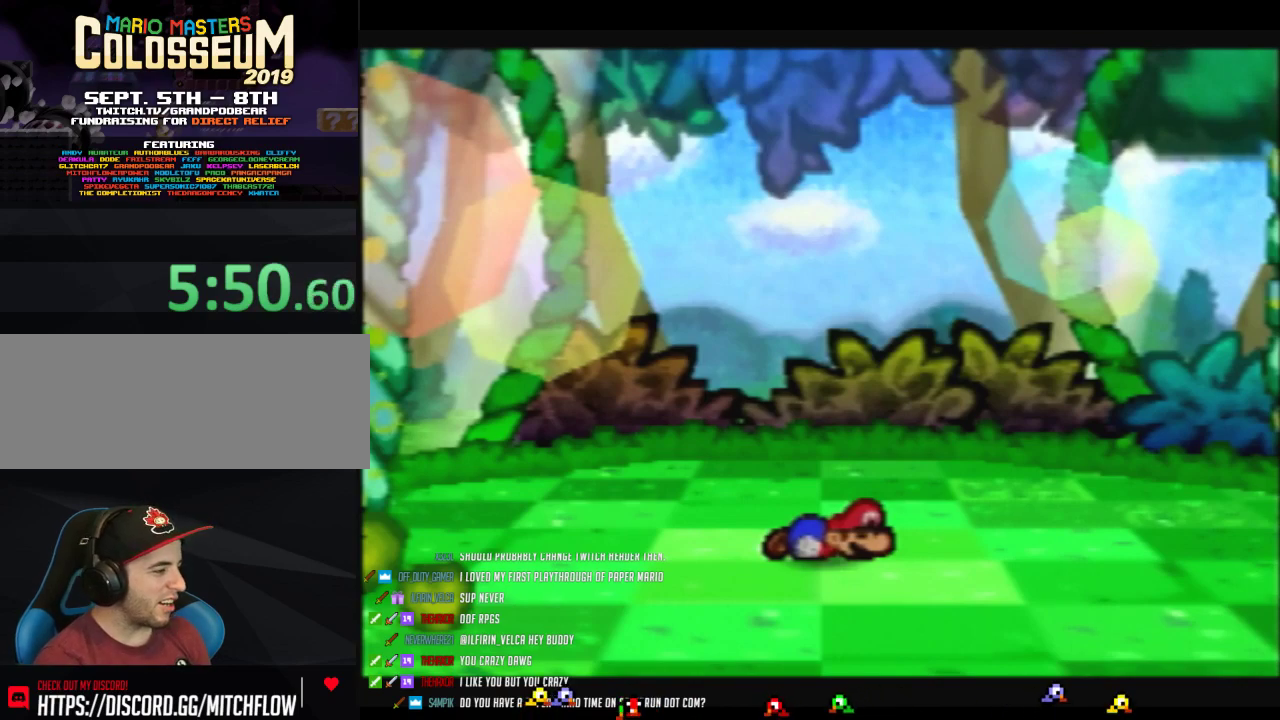
{"buttons": ["B"], "events": []}
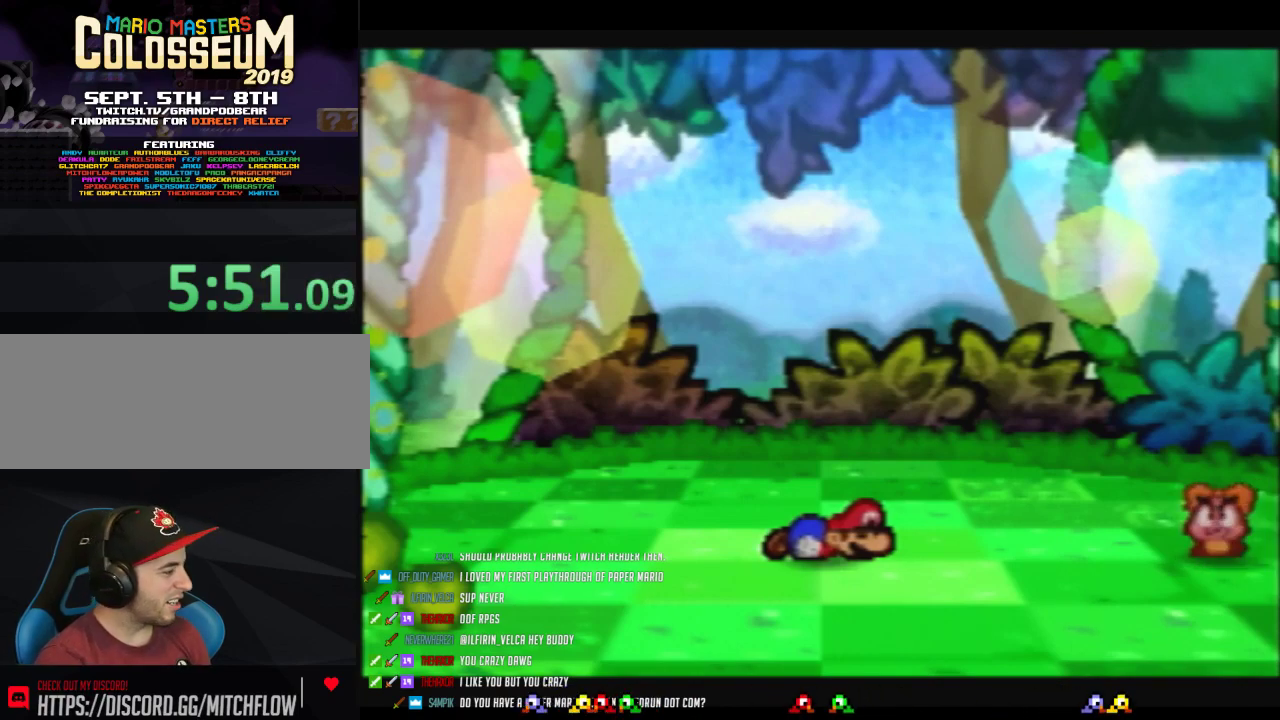
{"buttons": ["B"], "events": []}
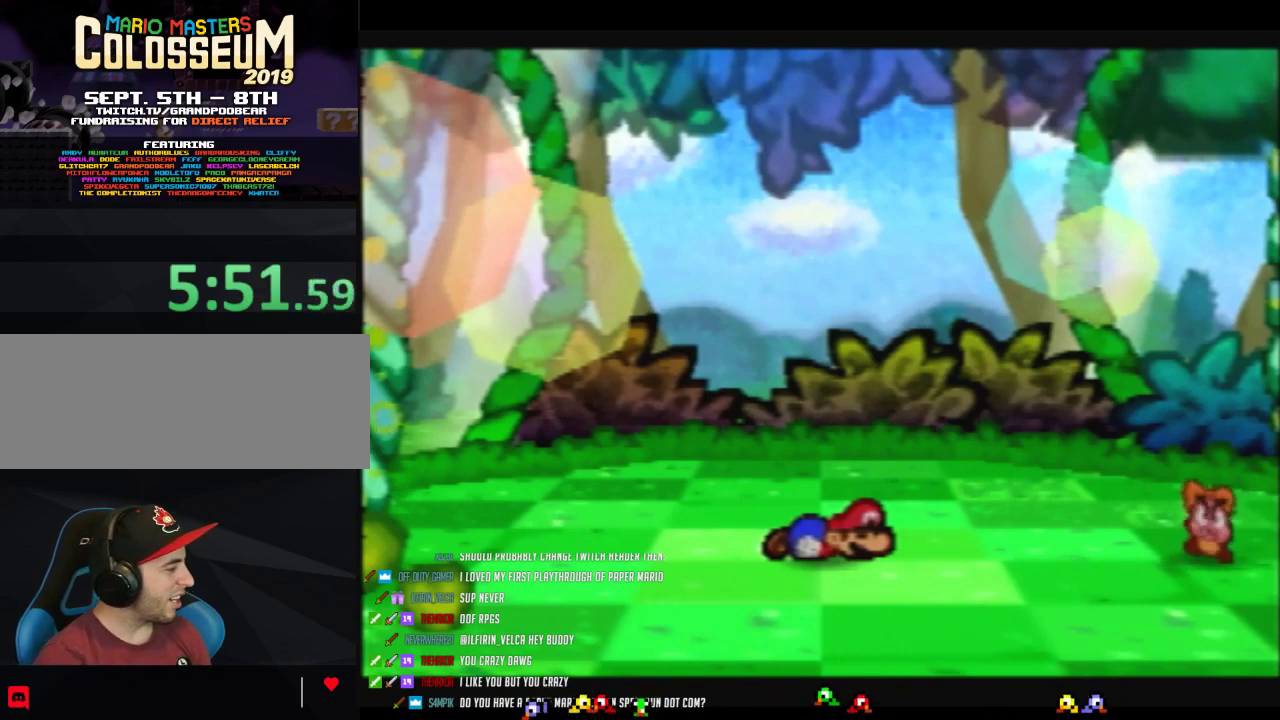
{"buttons": ["B"], "events": []}
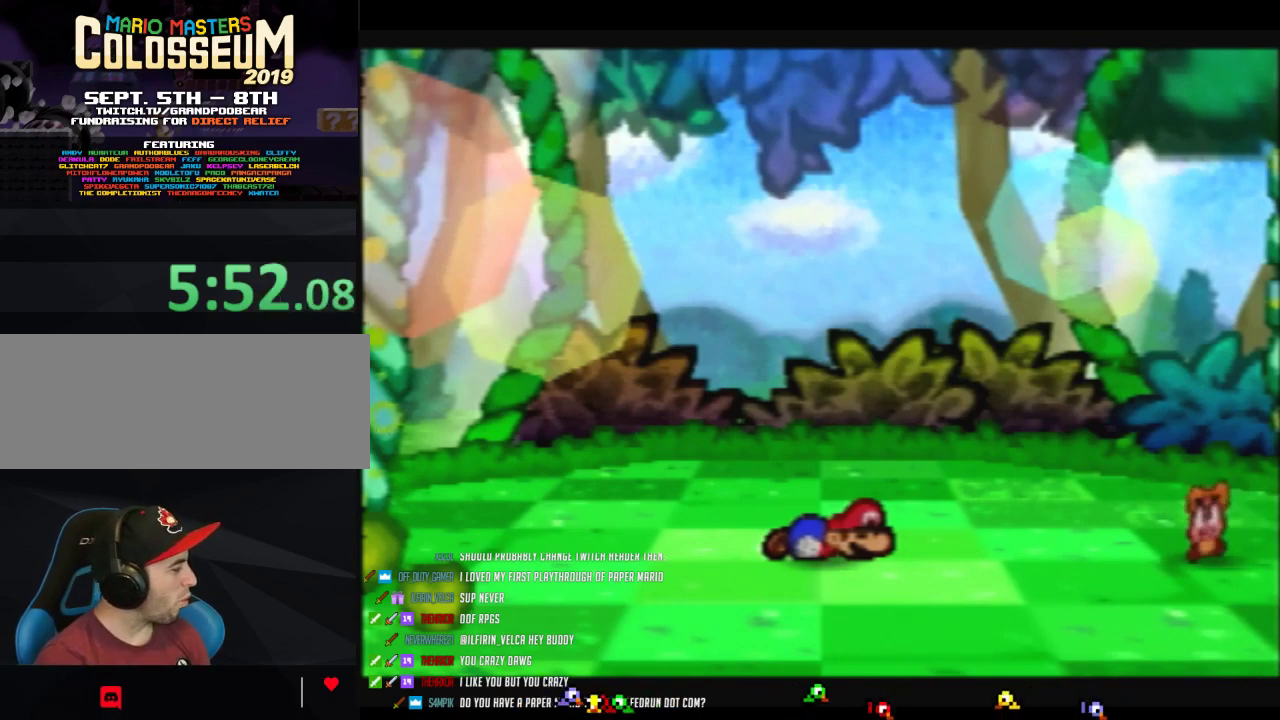
{"buttons": ["B"], "events": []}
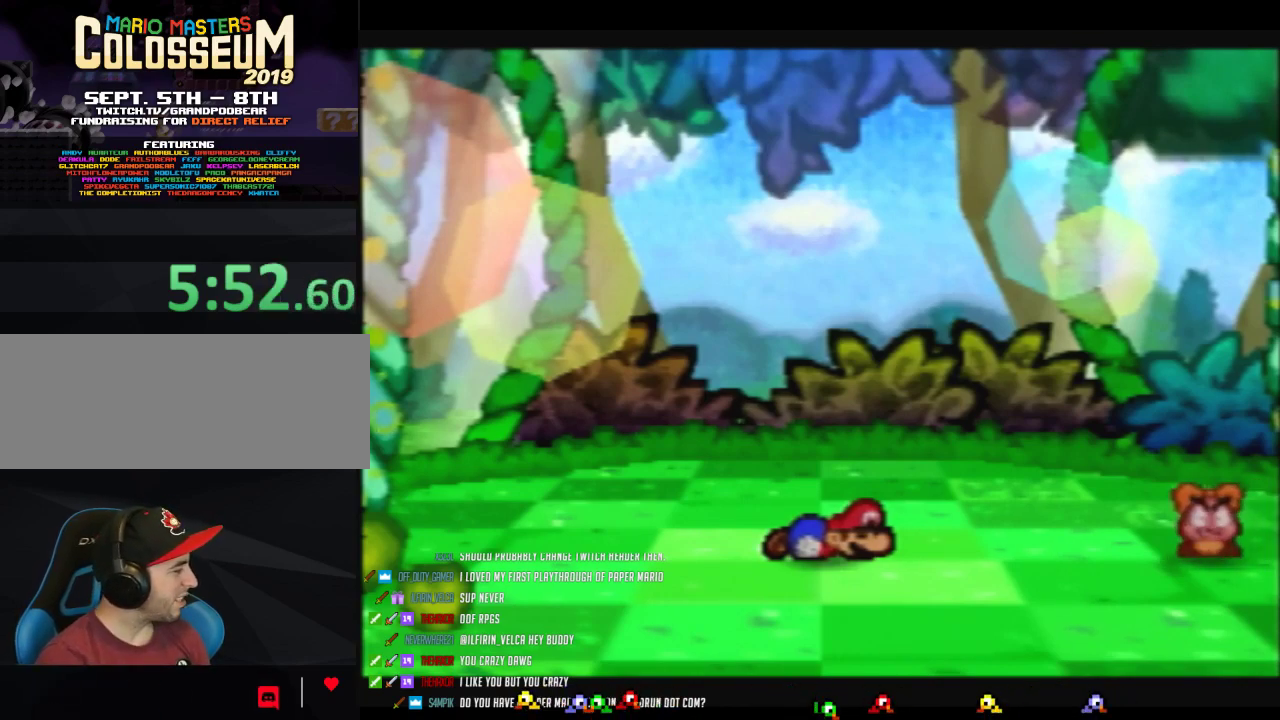
{"buttons": ["B"], "events": []}
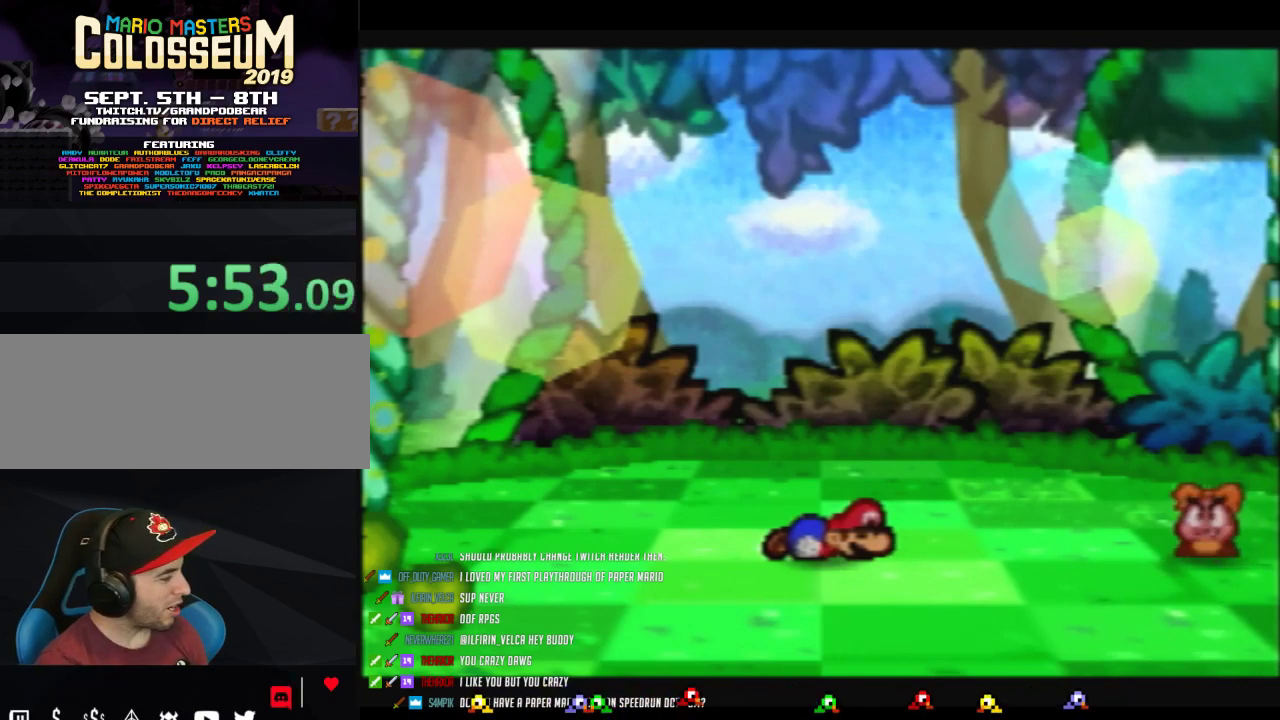
{"buttons": ["B"], "events": []}
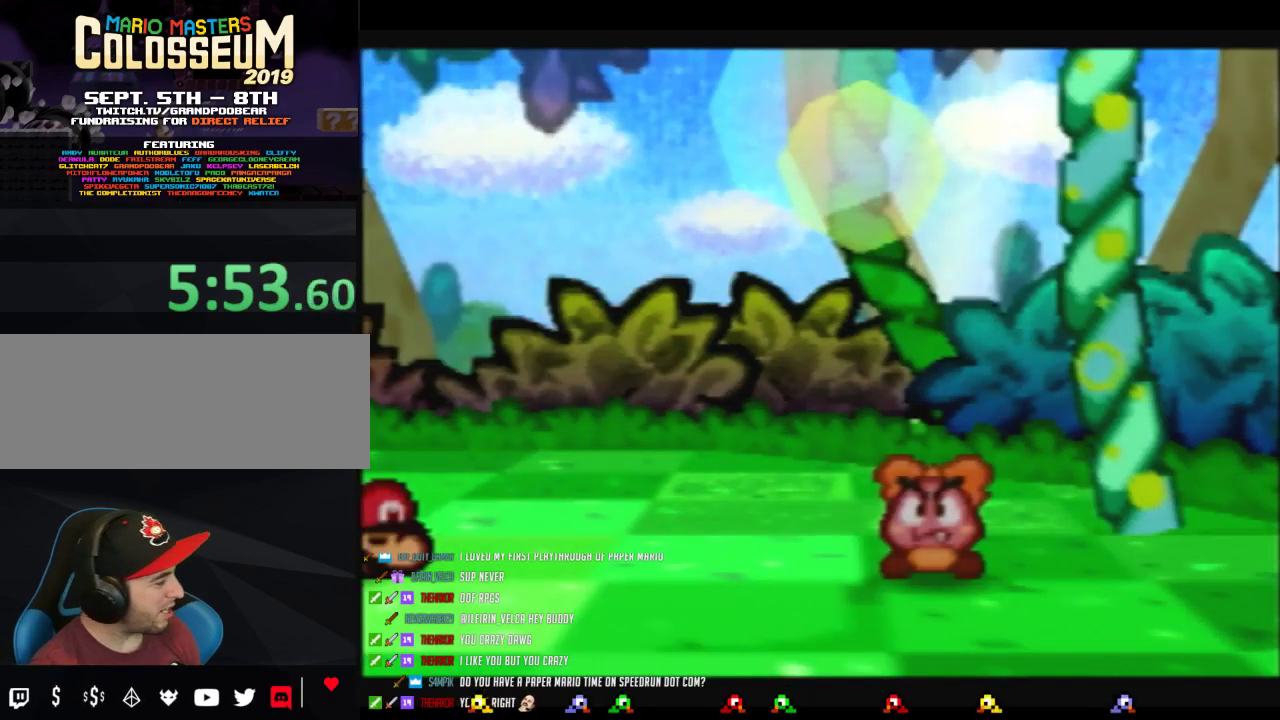
{"buttons": ["B"], "events": []}
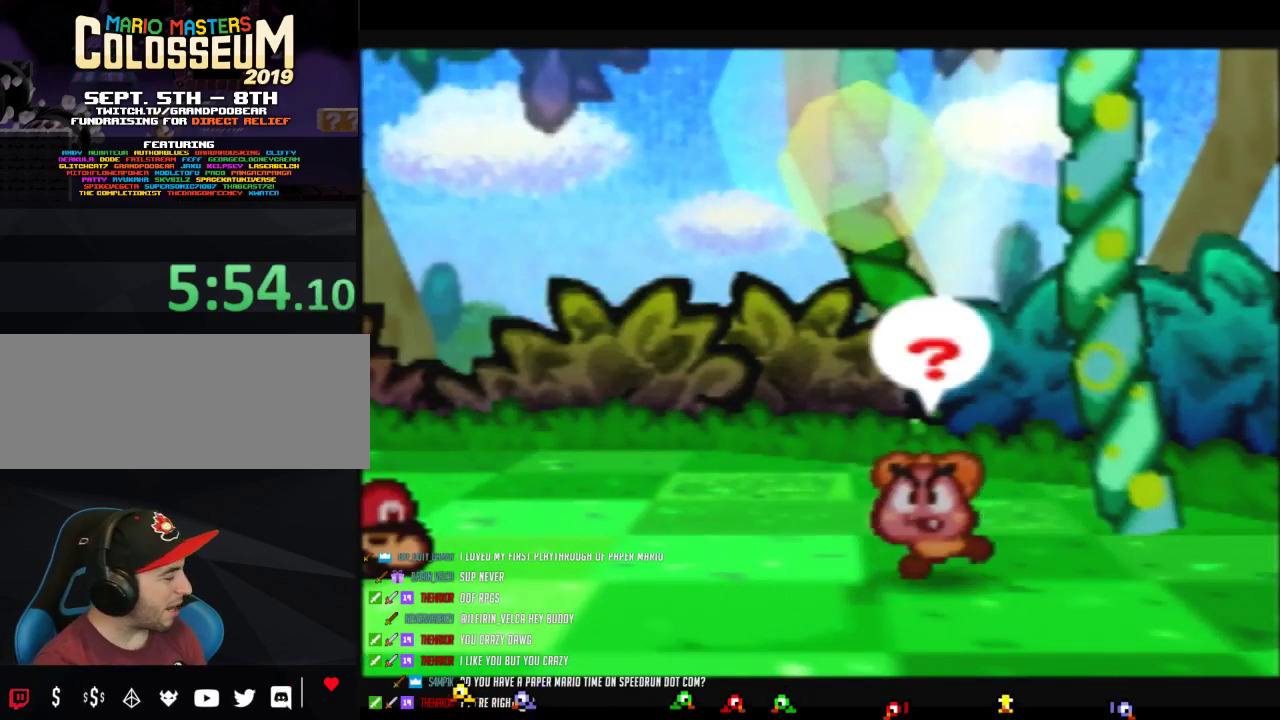
{"buttons": ["B"], "events": []}
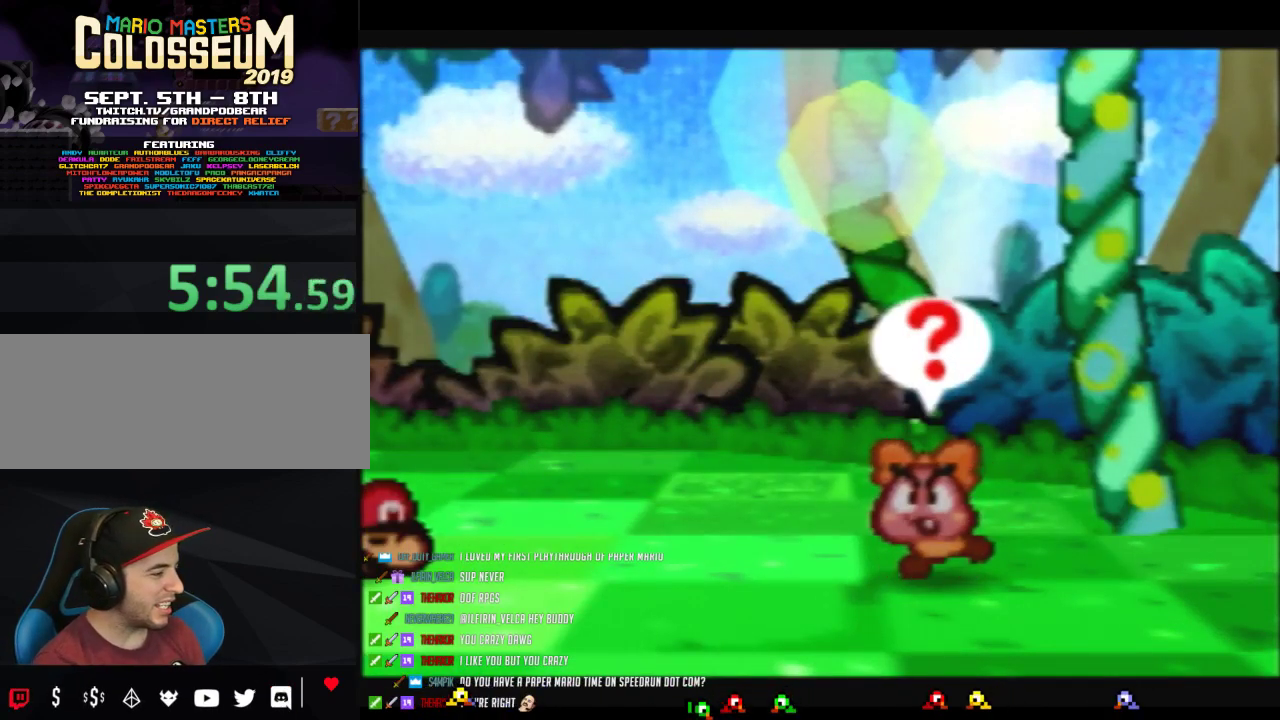
{"buttons": ["B"], "events": []}
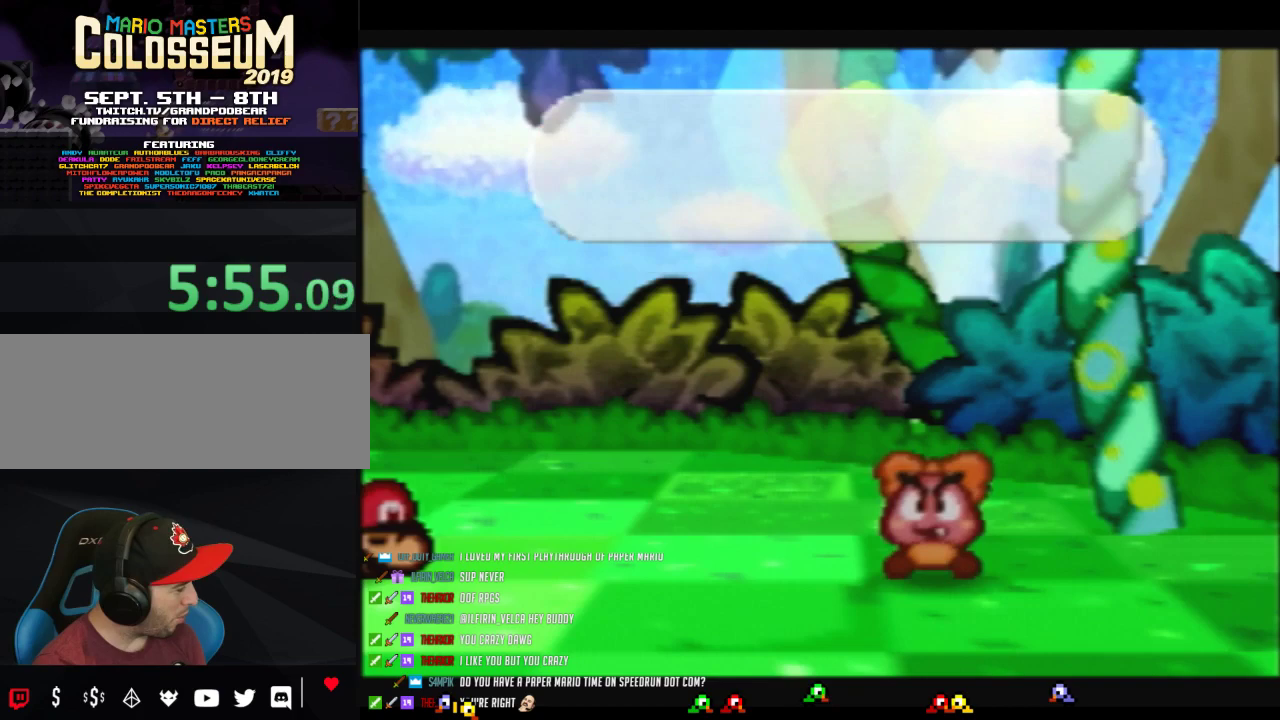
{"buttons": ["A", "B"], "events": [[100, "A", "down"], [200, "A", "up"], [283, "A", "down"], [383, "A", "up"], [467, "A", "down"]]}
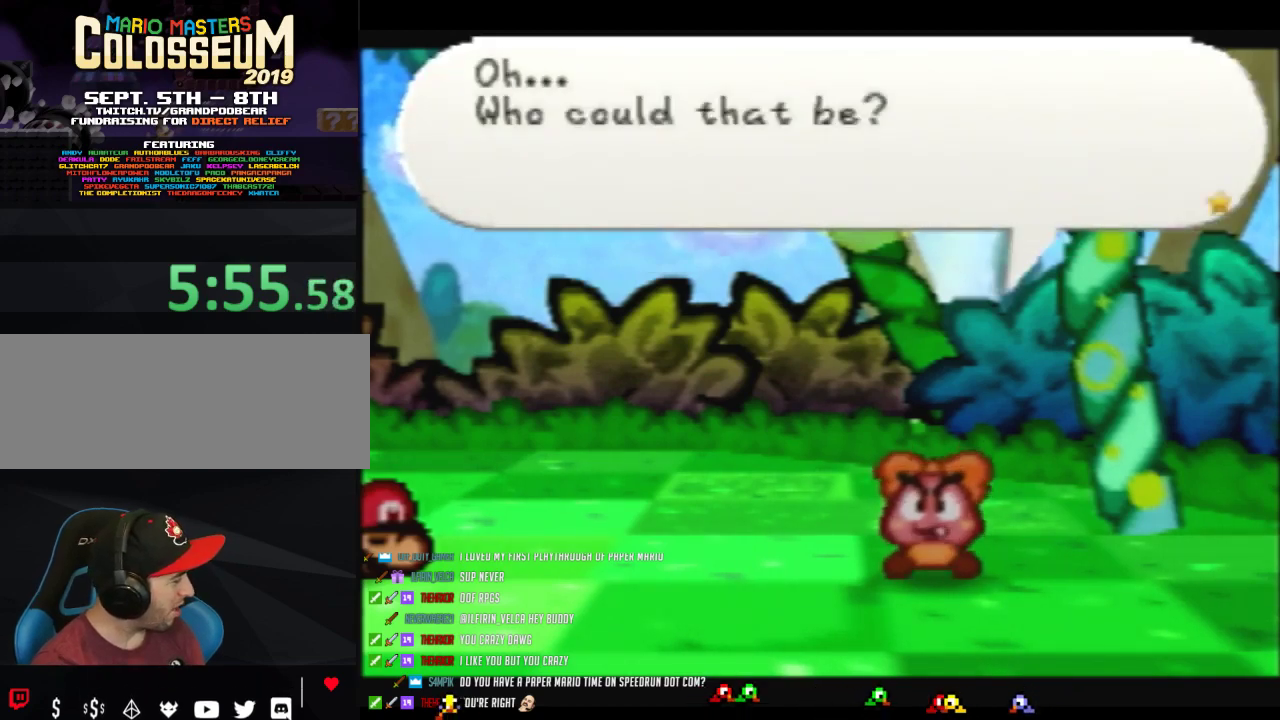
{"buttons": ["A", "B"], "events": [[33, "A", "up"], [133, "A", "down"], [183, "A", "up"], [283, "A", "down"], [383, "A", "up"], [467, "A", "down"]]}
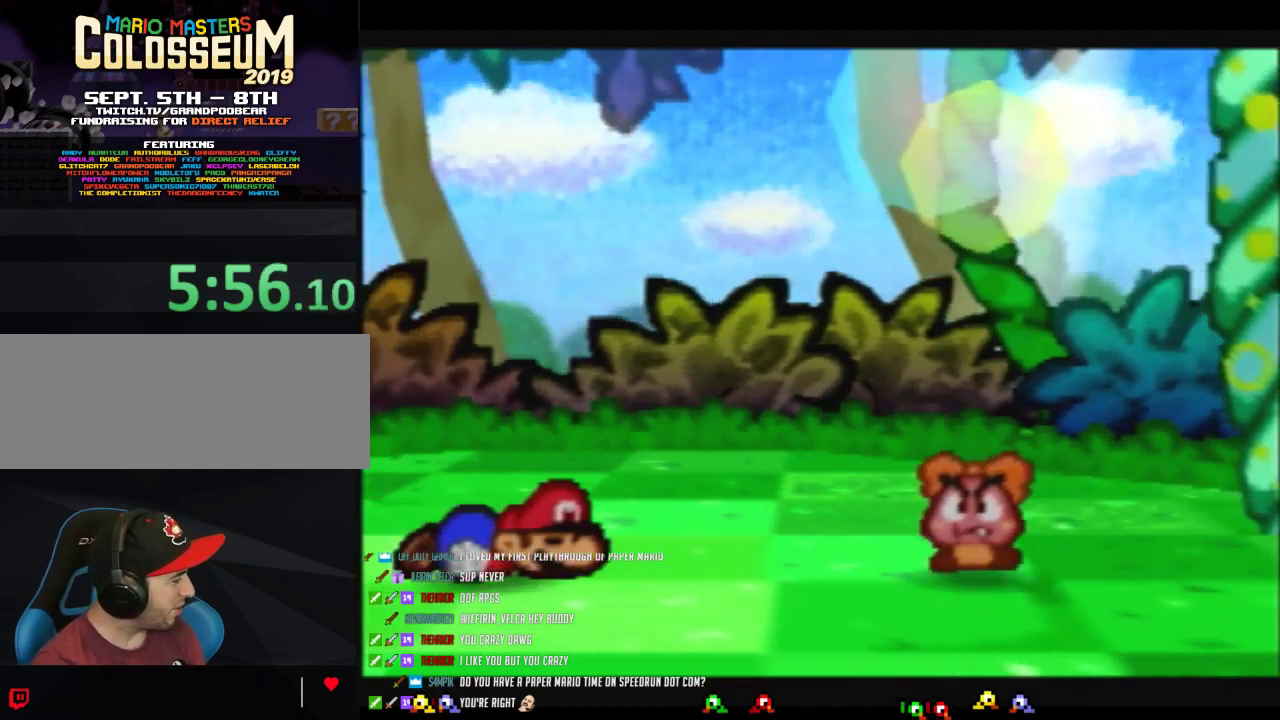
{"buttons": ["A", "B"], "events": [[33, "A", "up"], [133, "A", "down"], [217, "A", "up"], [317, "A", "down"], [417, "A", "up"], [467, "A", "down"]]}
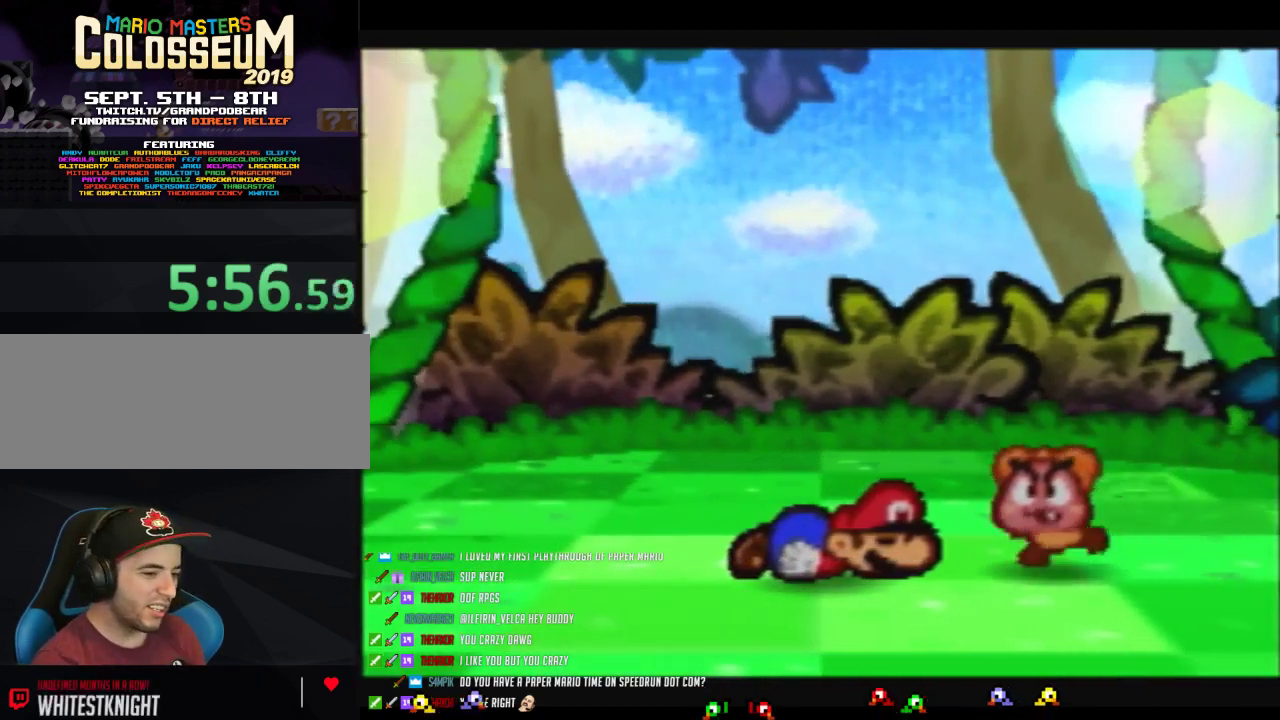
{"buttons": ["B"], "events": [[250, "A", "up"], [350, "A", "down"], [467, "A", "up"]]}
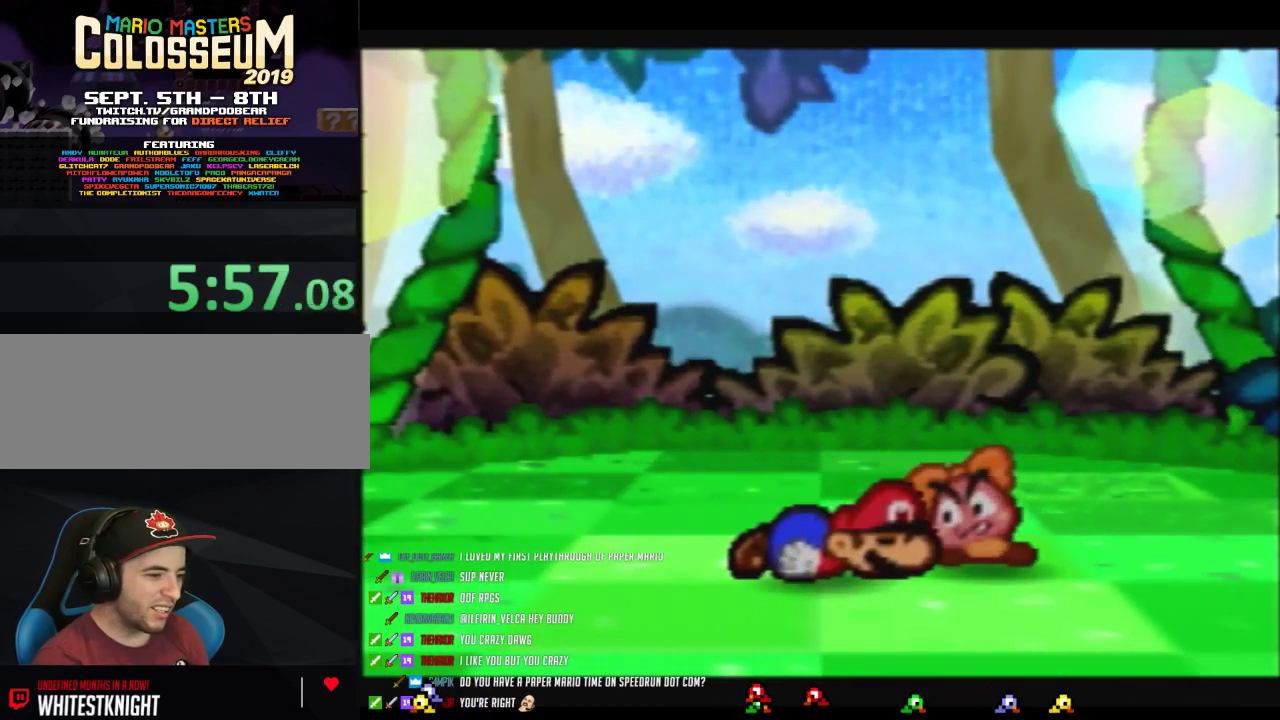
{"buttons": ["B"], "events": [[67, "A", "down"], [183, "A", "up"]]}
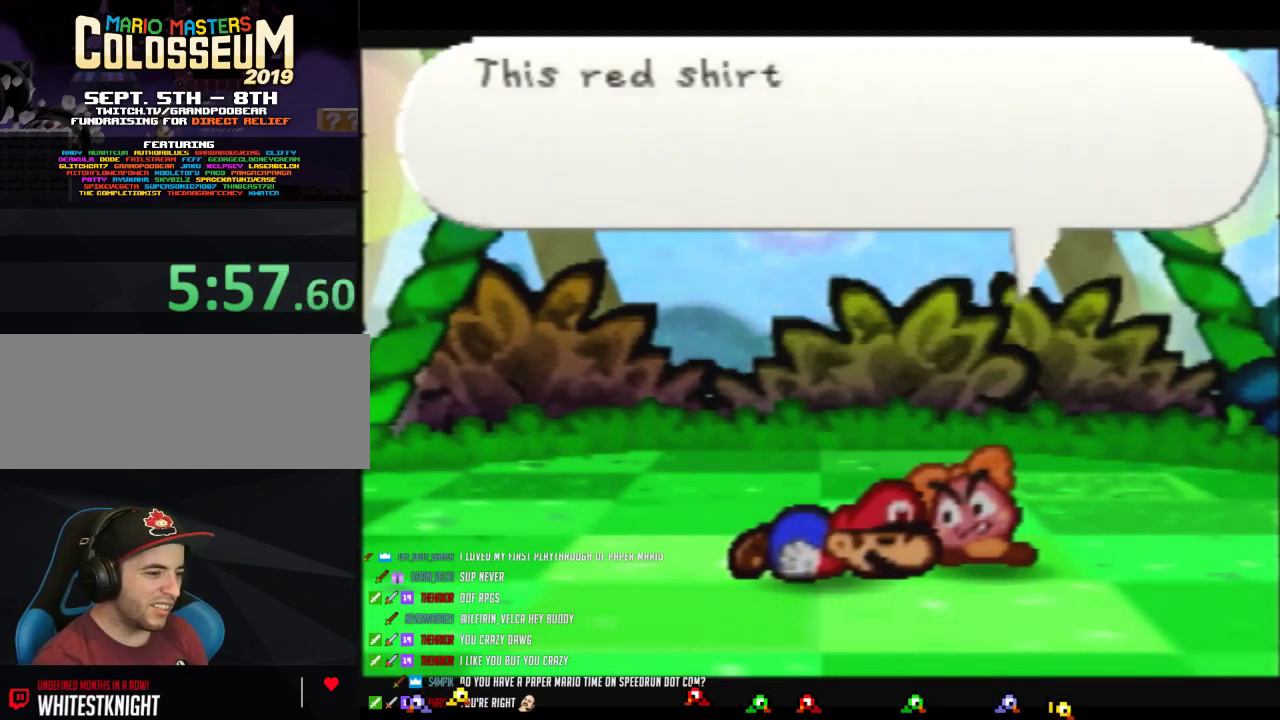
{"buttons": ["B"], "events": []}
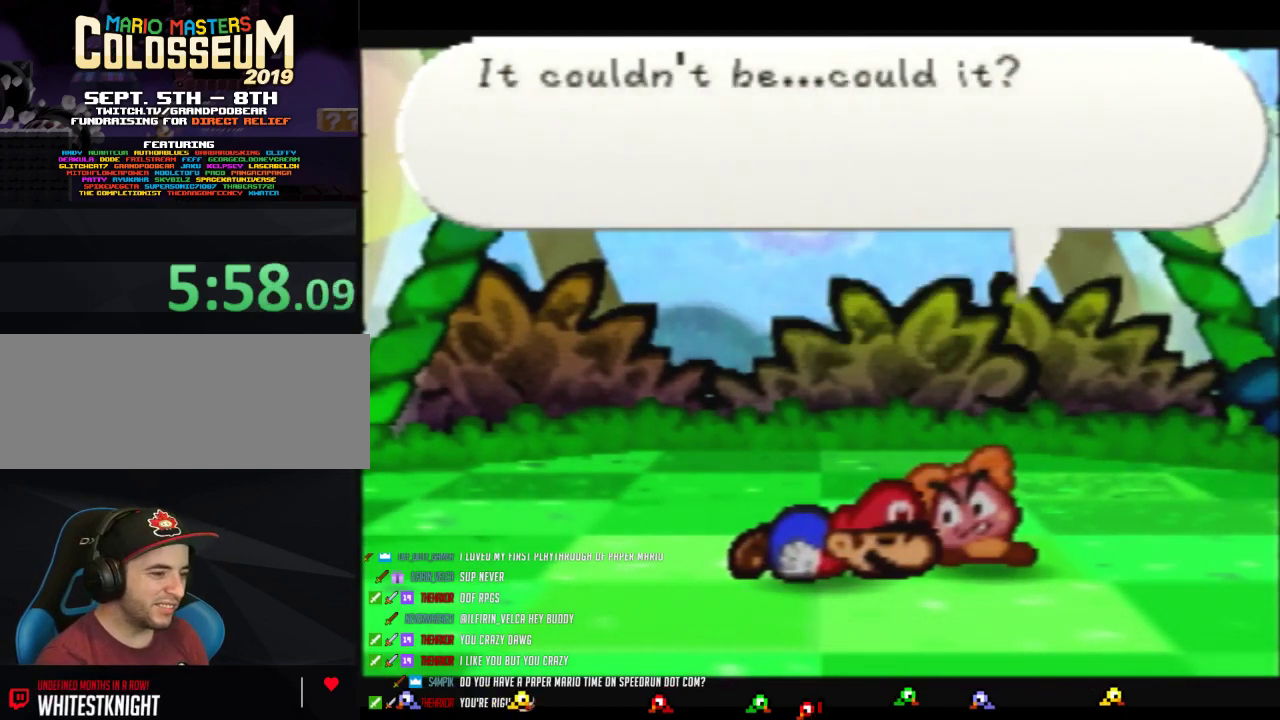
{"buttons": ["B"], "events": []}
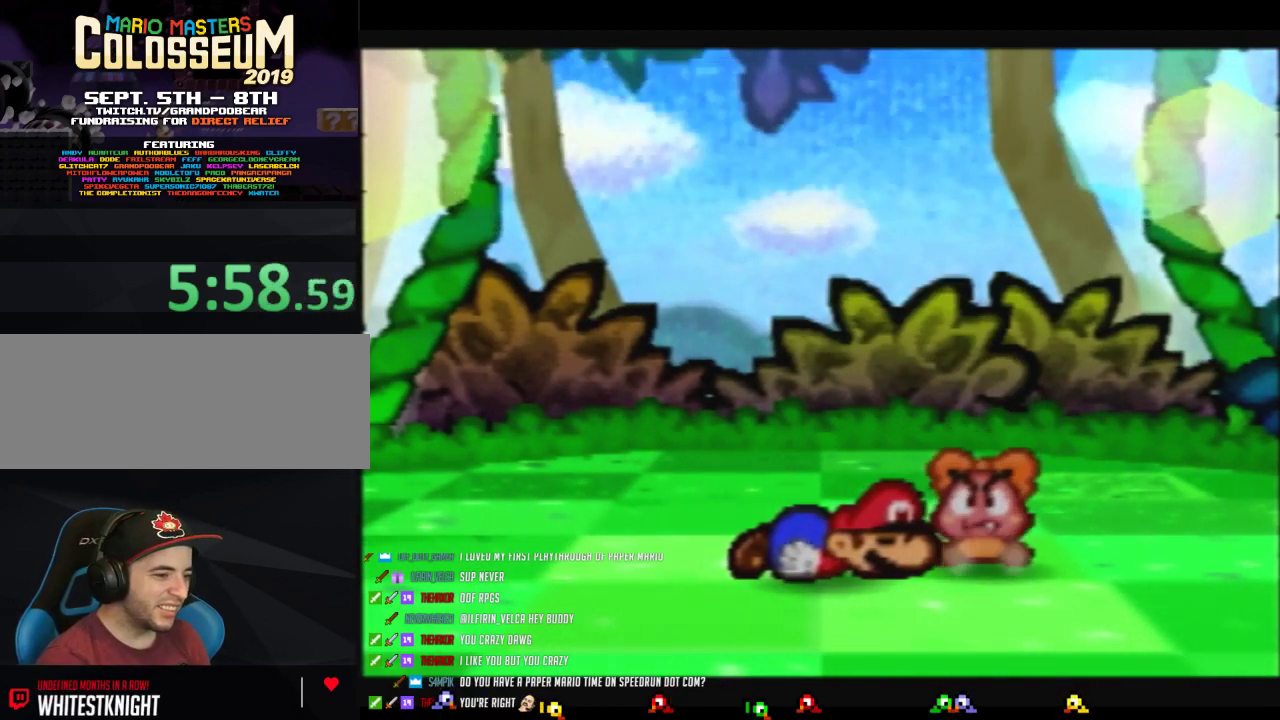
{"buttons": ["B"], "events": []}
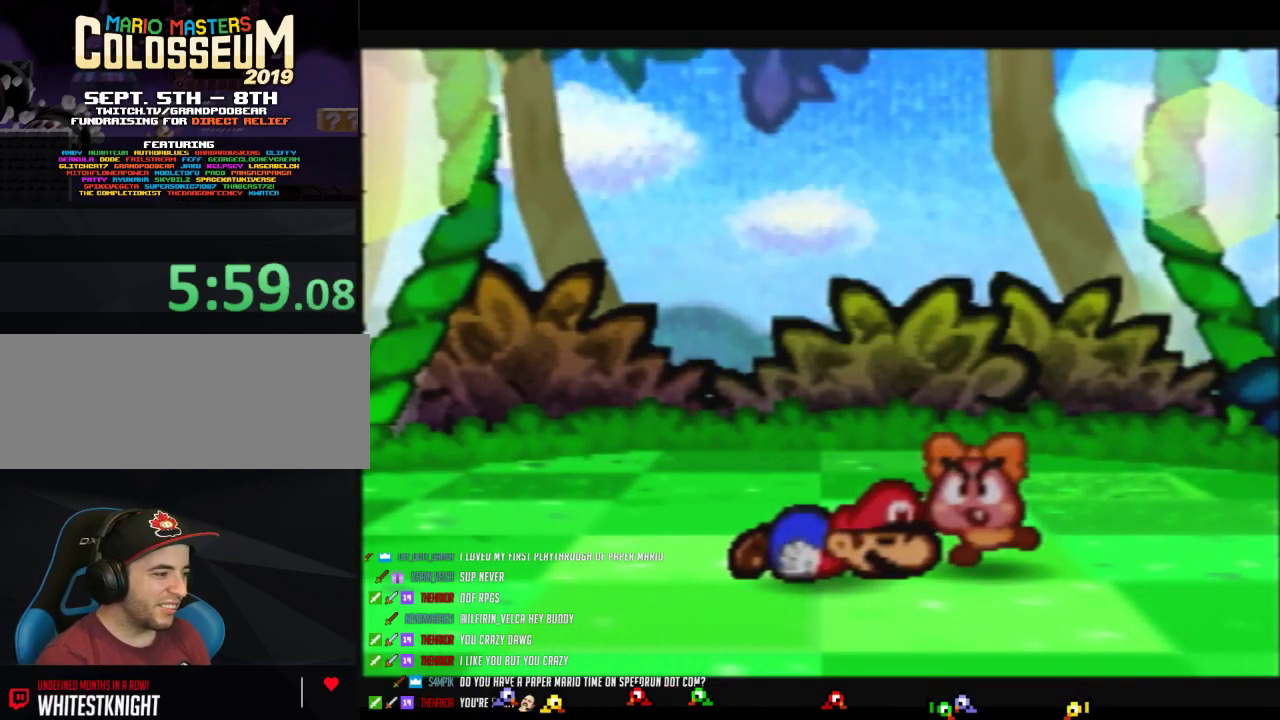
{"buttons": ["B"], "events": []}
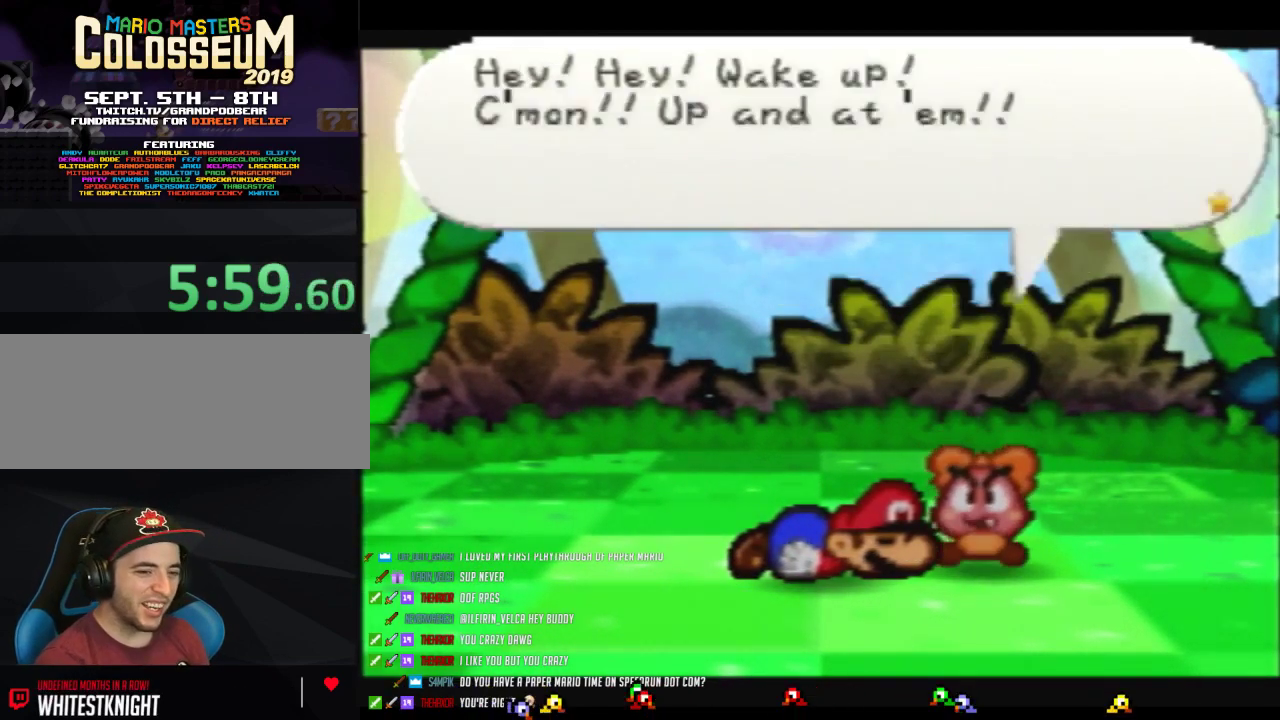
{"buttons": ["B"], "events": []}
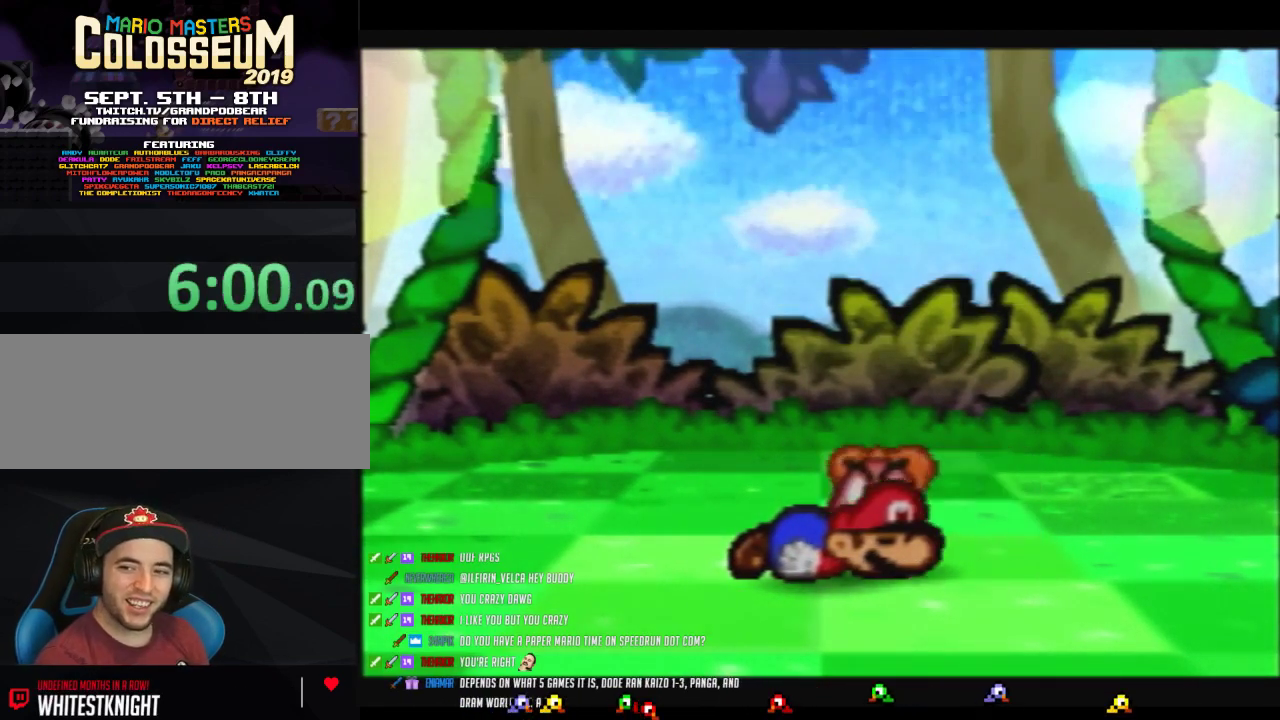
{"buttons": ["B"], "events": []}
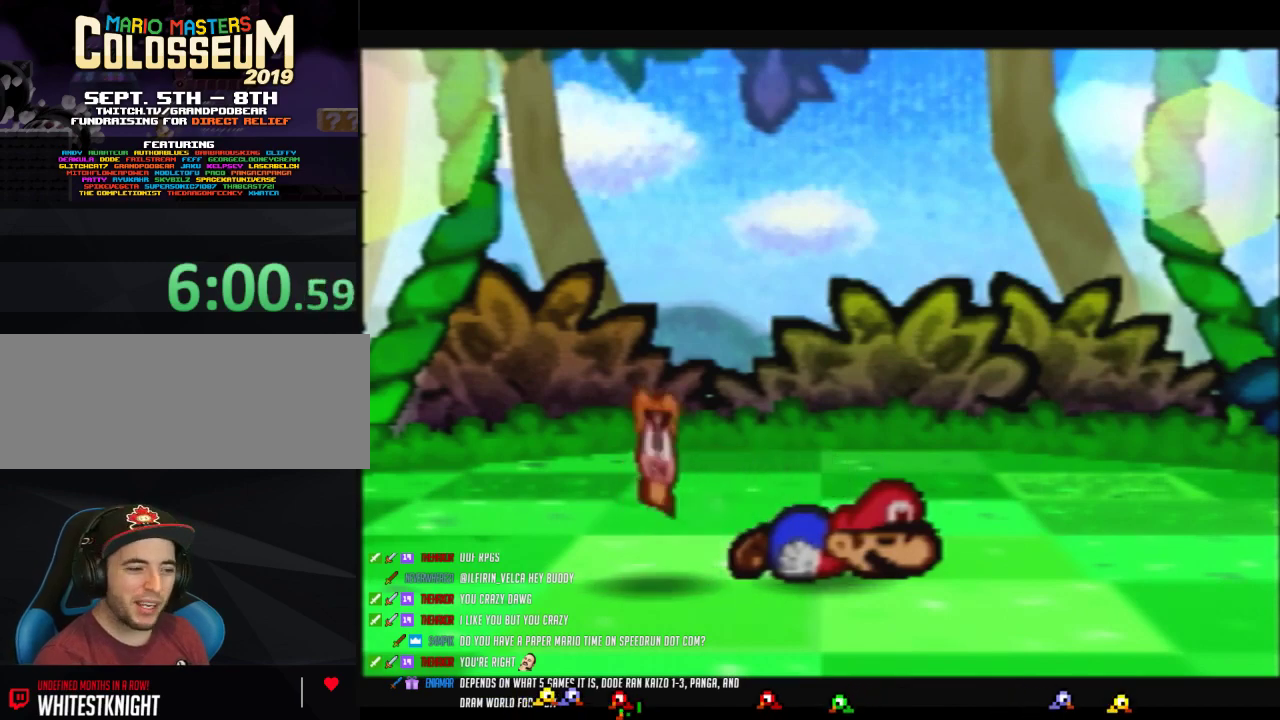
{"buttons": ["B"], "events": []}
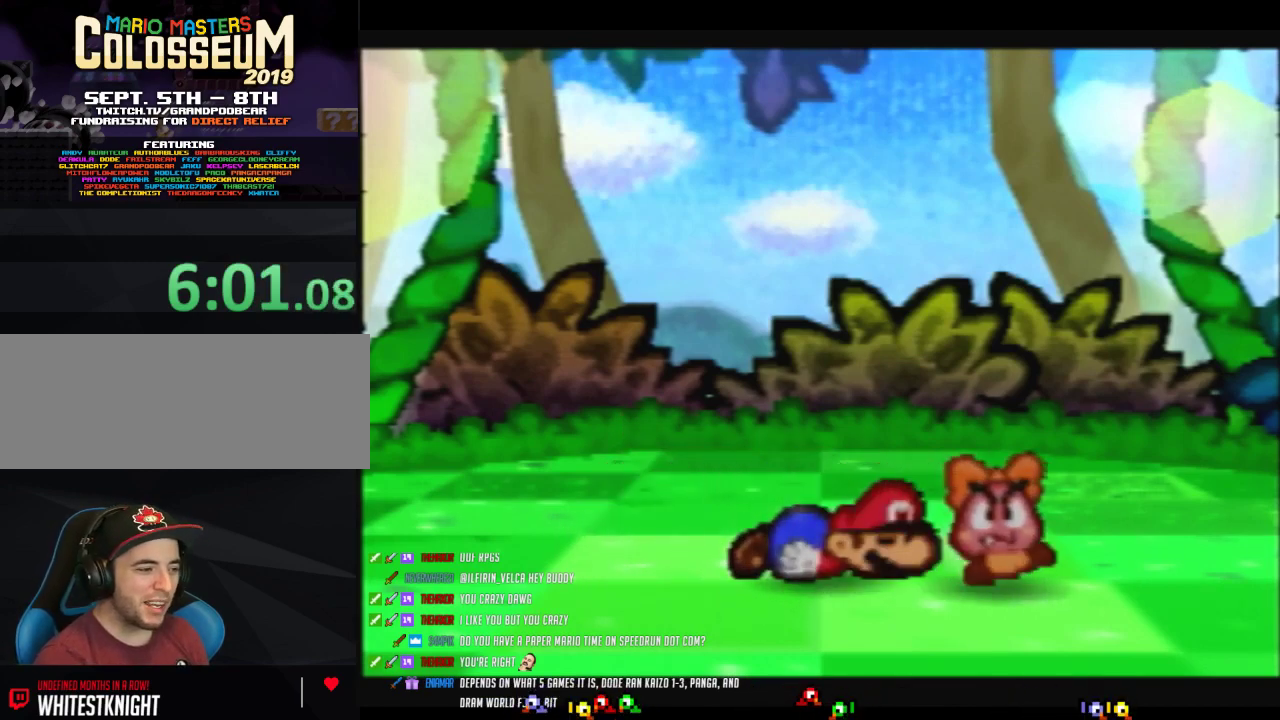
{"buttons": ["B"], "events": []}
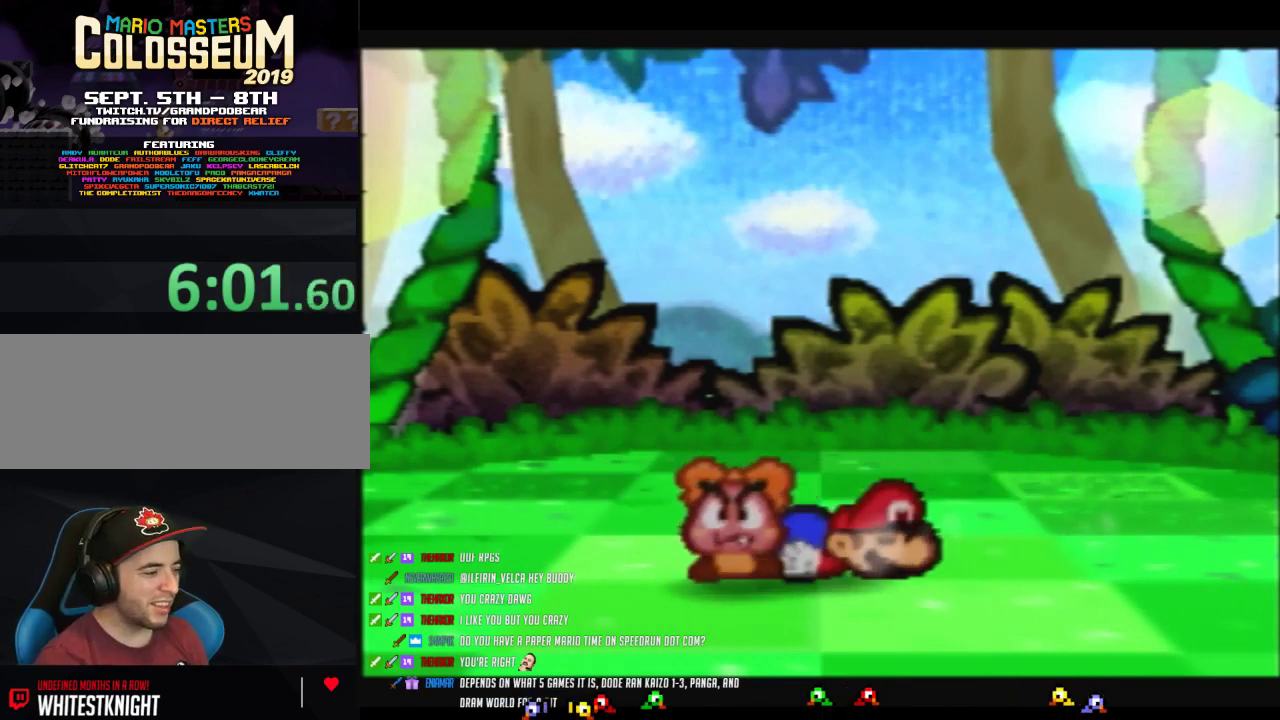
{"buttons": ["B"], "events": []}
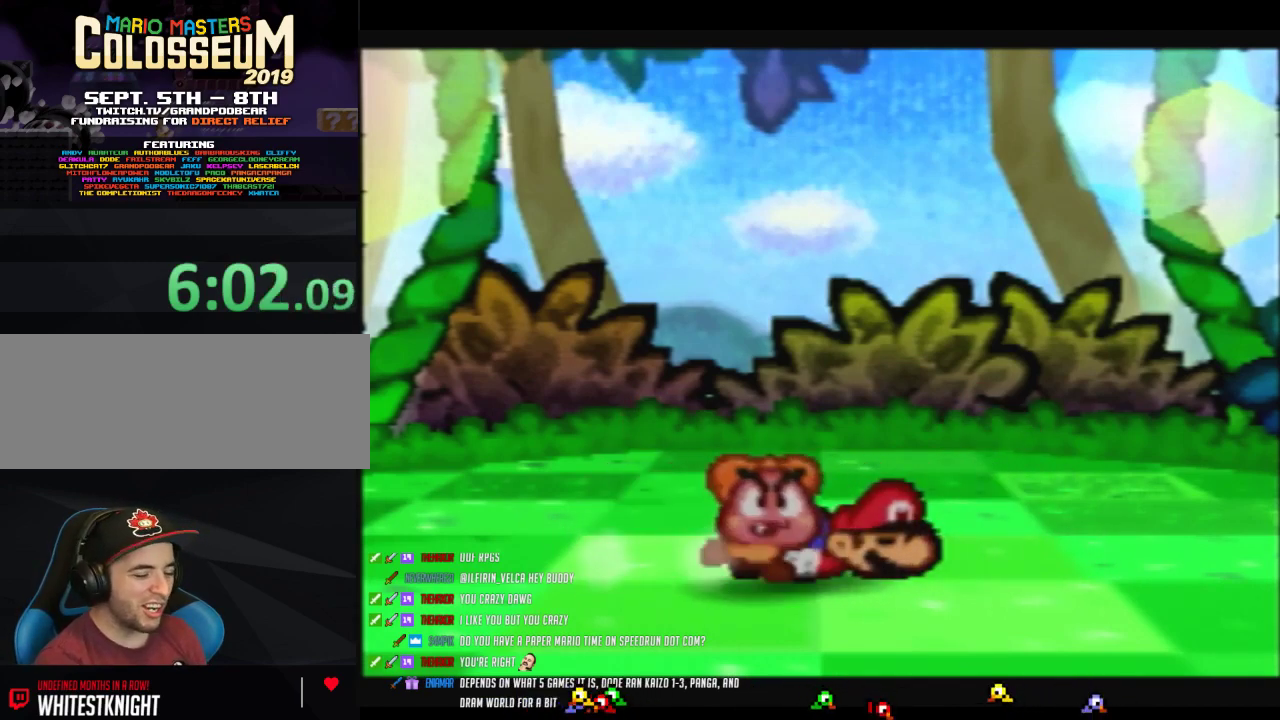
{"buttons": ["B"], "events": []}
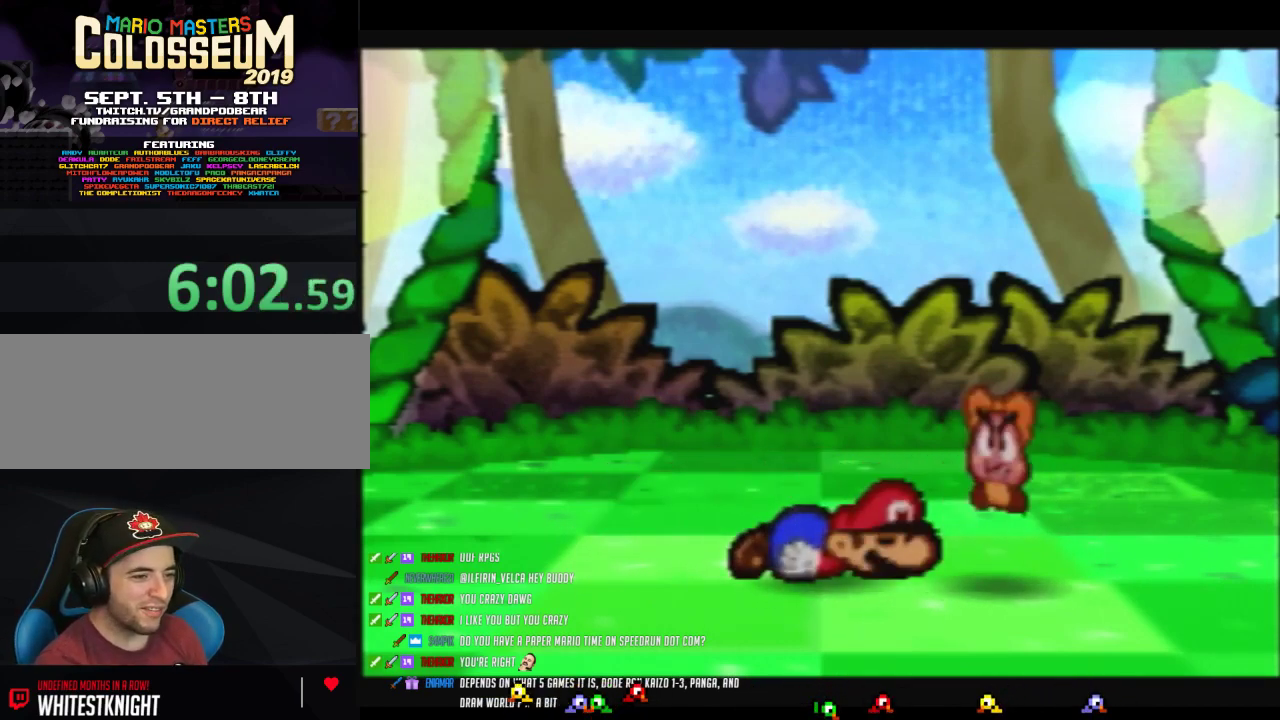
{"buttons": ["B"], "events": []}